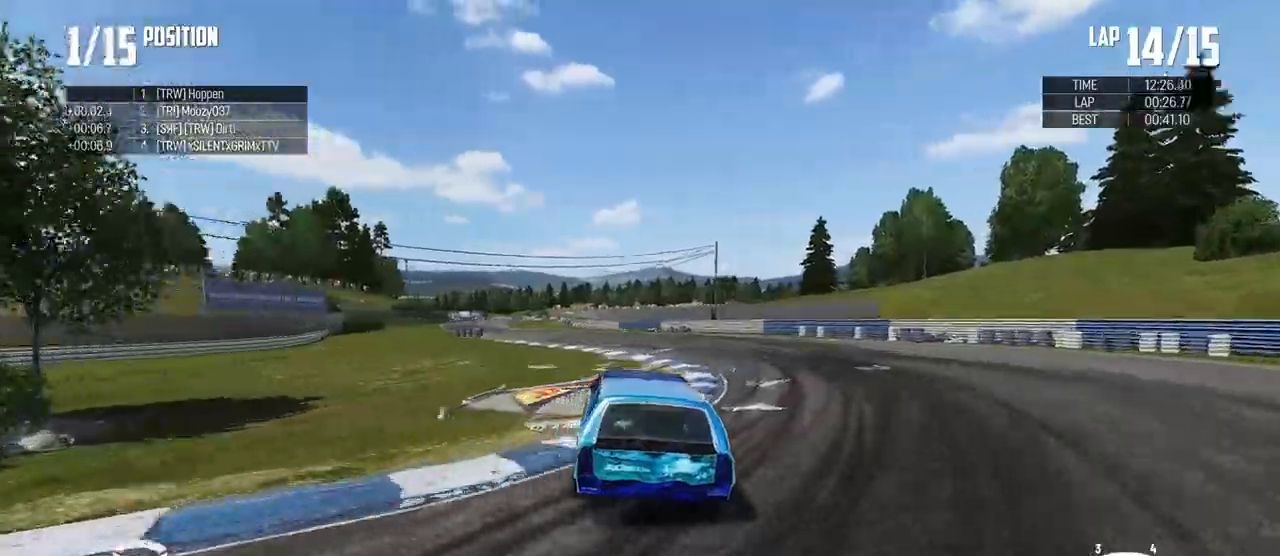
Gameplay with a controller (Xbox layout); each line is a JSON object with the inputs held at the frame after it. "events" lists button and stick changes between this image and that frame as [ms after this image, input, new state], when the widget could be followed in between.
{"buttons": ["R2"], "left_stick": "right", "right_stick": "center", "events": [[200, "left_stick", "right"]]}
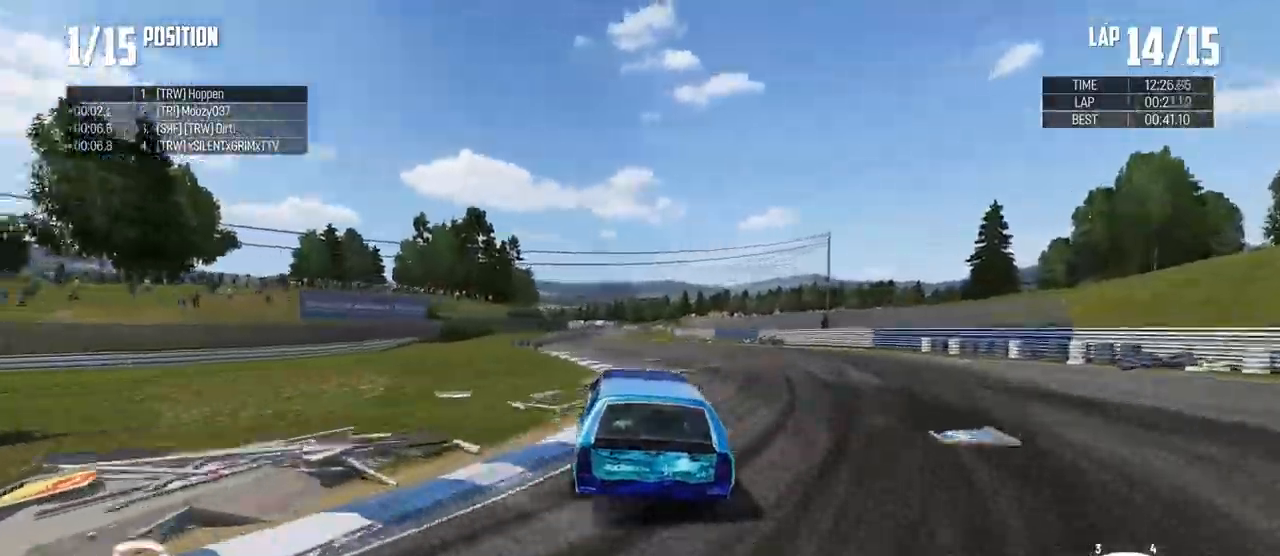
{"buttons": ["R2"], "left_stick": "down-right", "right_stick": "center", "events": [[33, "left_stick", "center"], [183, "left_stick", "right"], [450, "left_stick", "down-right"]]}
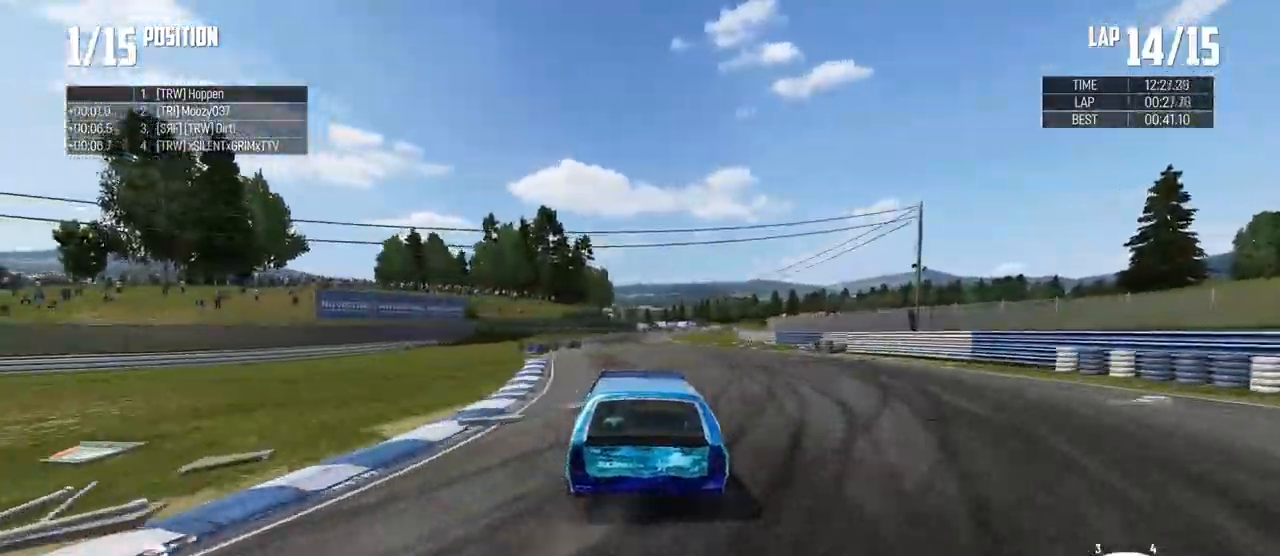
{"buttons": ["R2"], "left_stick": "center", "right_stick": "center", "events": [[117, "left_stick", "center"], [184, "left_stick", "right"], [300, "left_stick", "center"]]}
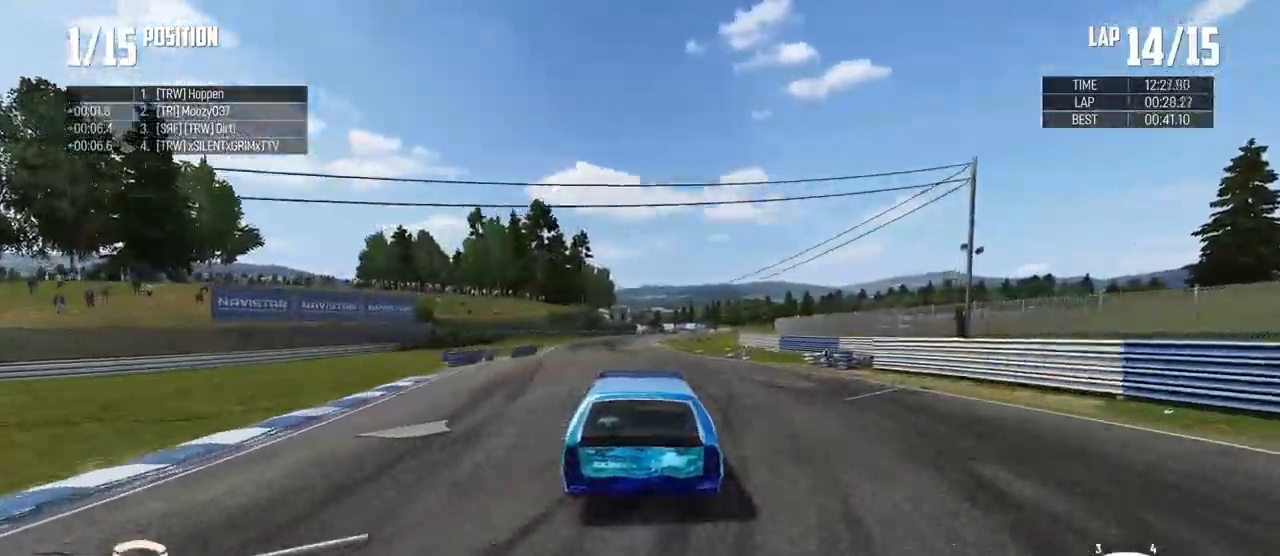
{"buttons": ["R2"], "left_stick": "center", "right_stick": "center", "events": [[16, "left_stick", "right"], [116, "left_stick", "center"], [267, "left_stick", "right"], [383, "left_stick", "center"]]}
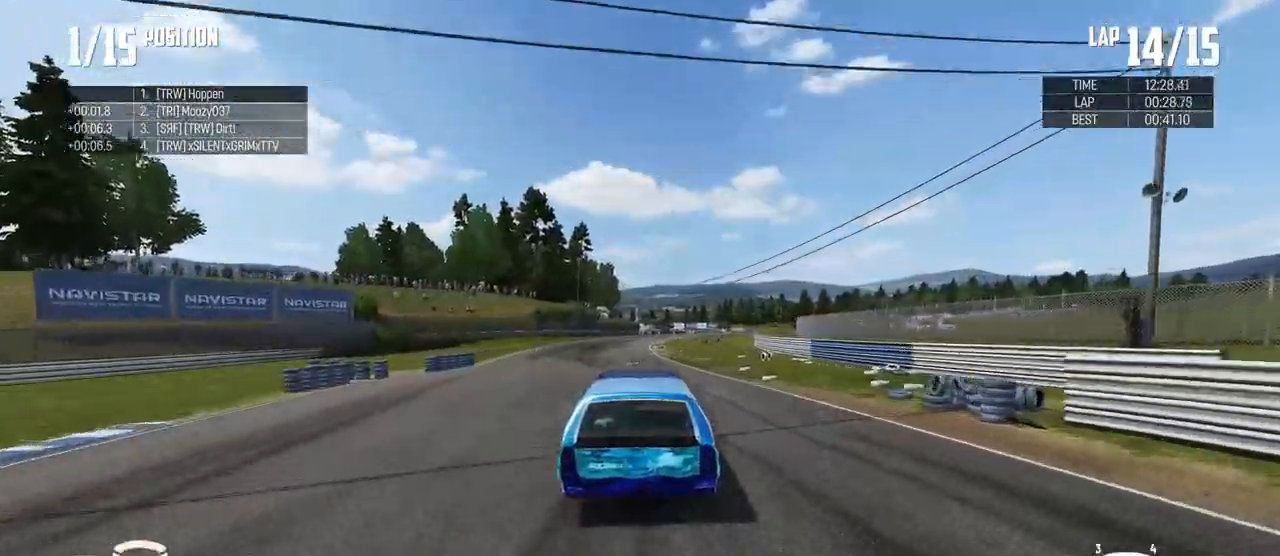
{"buttons": ["R2"], "left_stick": "left", "right_stick": "center", "events": [[367, "left_stick", "left"]]}
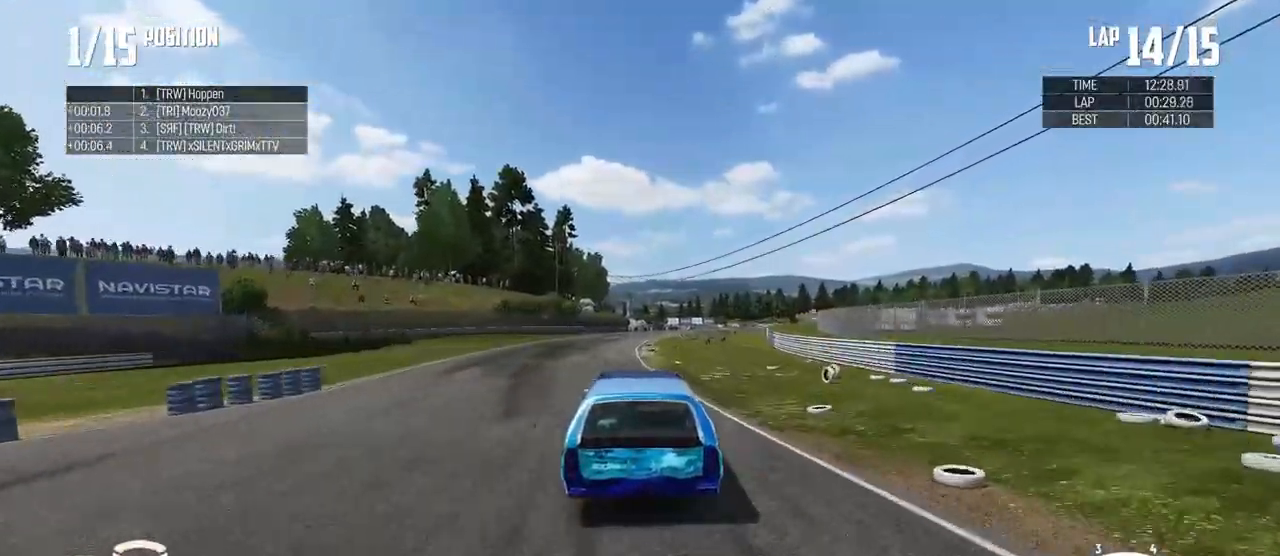
{"buttons": ["R2"], "left_stick": "center", "right_stick": "center", "events": [[16, "left_stick", "center"]]}
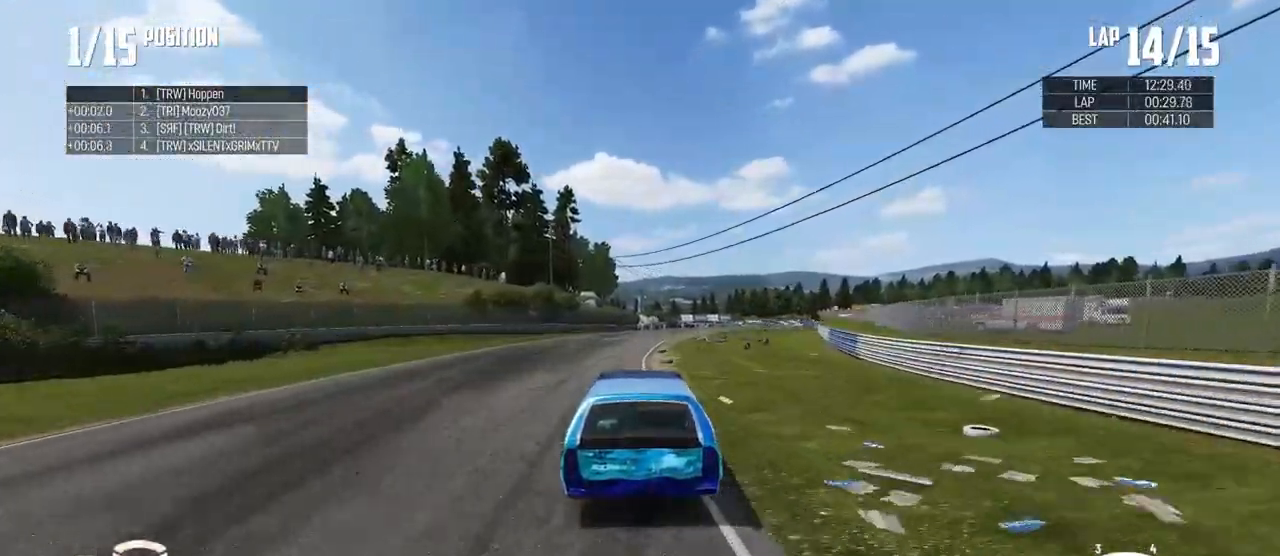
{"buttons": ["R2"], "left_stick": "right", "right_stick": "center", "events": [[200, "B", "down"], [200, "left_stick", "right"], [367, "B", "up"]]}
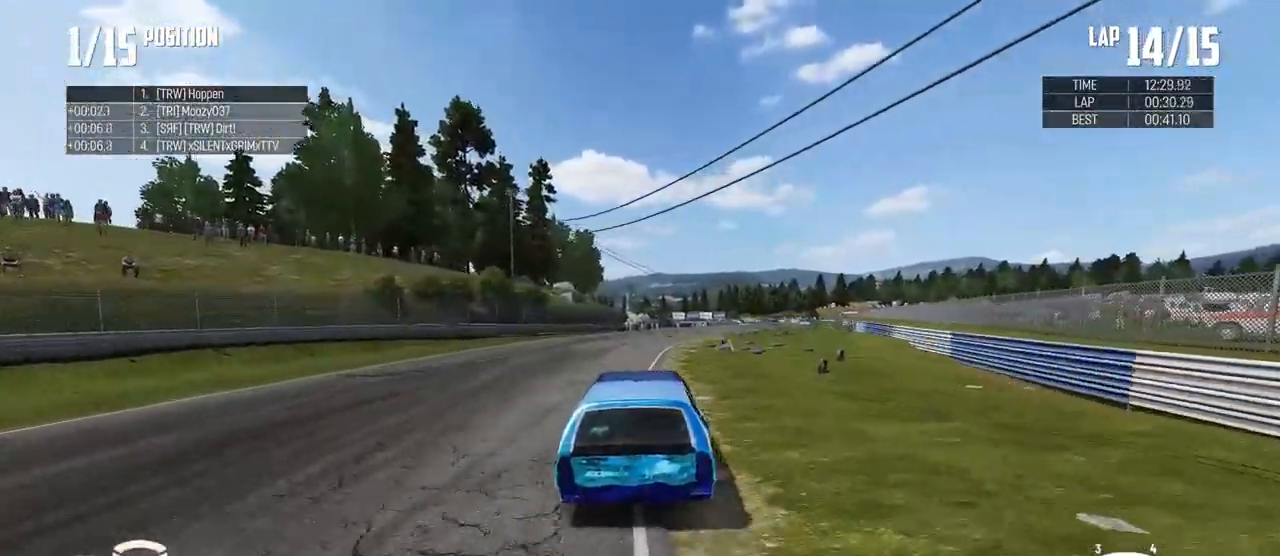
{"buttons": ["R2"], "left_stick": "center", "right_stick": "center", "events": [[66, "left_stick", "center"], [166, "left_stick", "right"], [417, "left_stick", "center"]]}
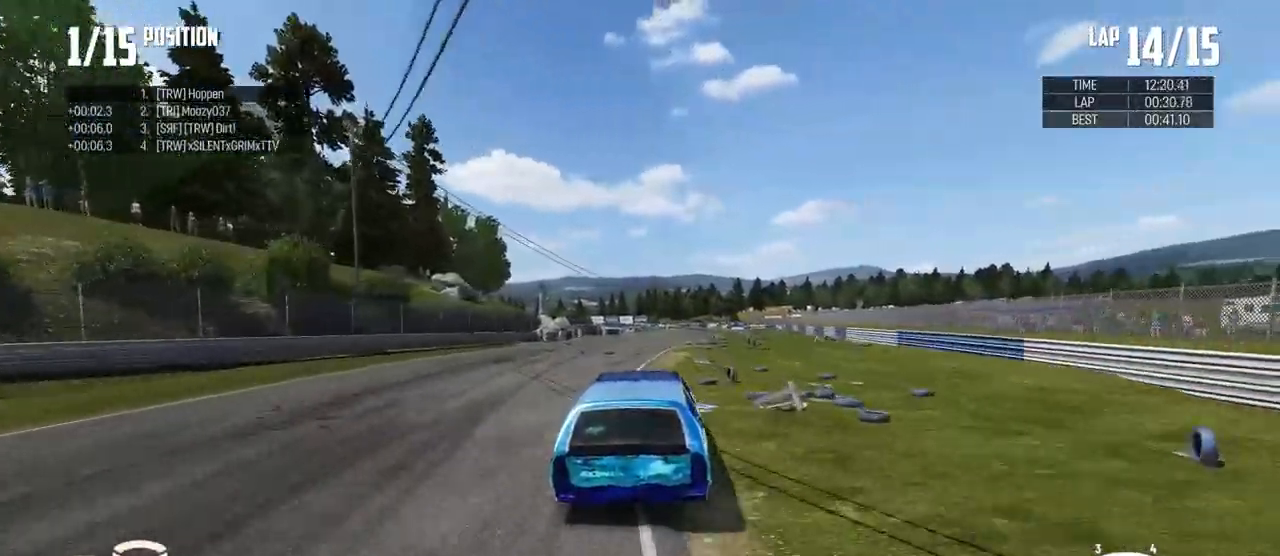
{"buttons": ["A", "R2"], "left_stick": "center", "right_stick": "center", "events": [[84, "left_stick", "right"], [384, "A", "down"], [384, "left_stick", "center"]]}
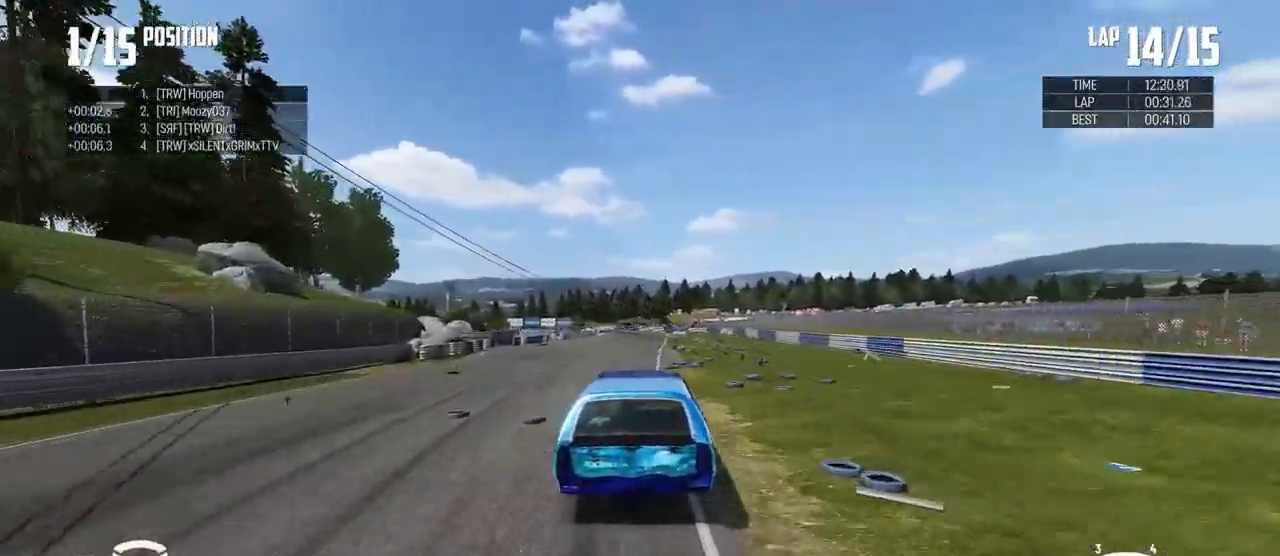
{"buttons": ["R2"], "left_stick": "center", "right_stick": "center", "events": [[233, "A", "up"], [250, "left_stick", "right"], [450, "left_stick", "center"]]}
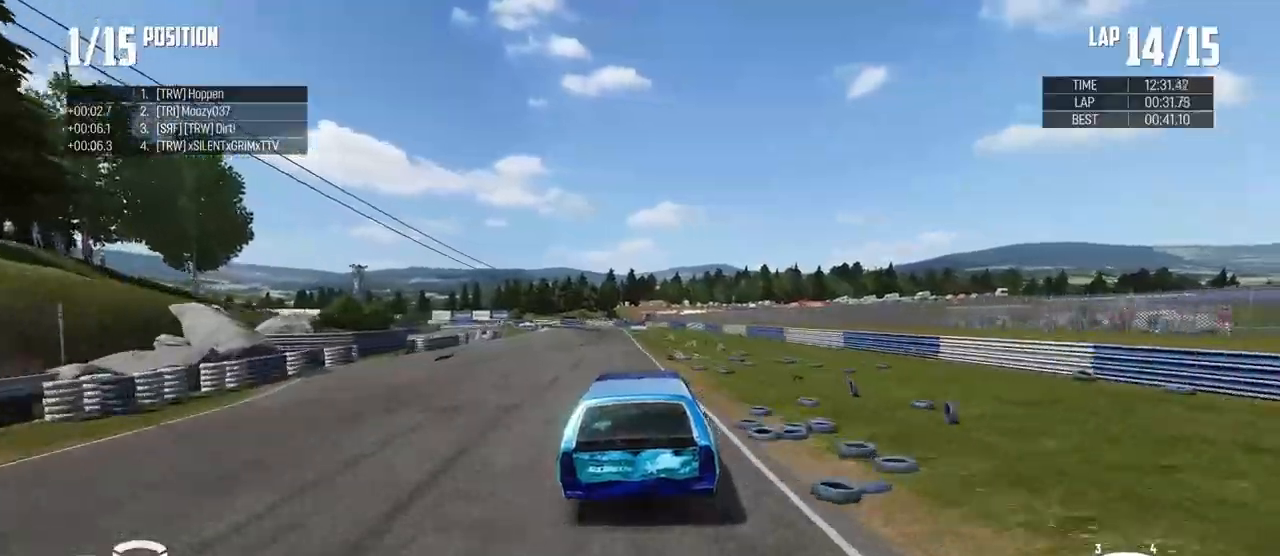
{"buttons": ["R2"], "left_stick": "center", "right_stick": "center", "events": [[401, "left_stick", "right"], [501, "left_stick", "center"]]}
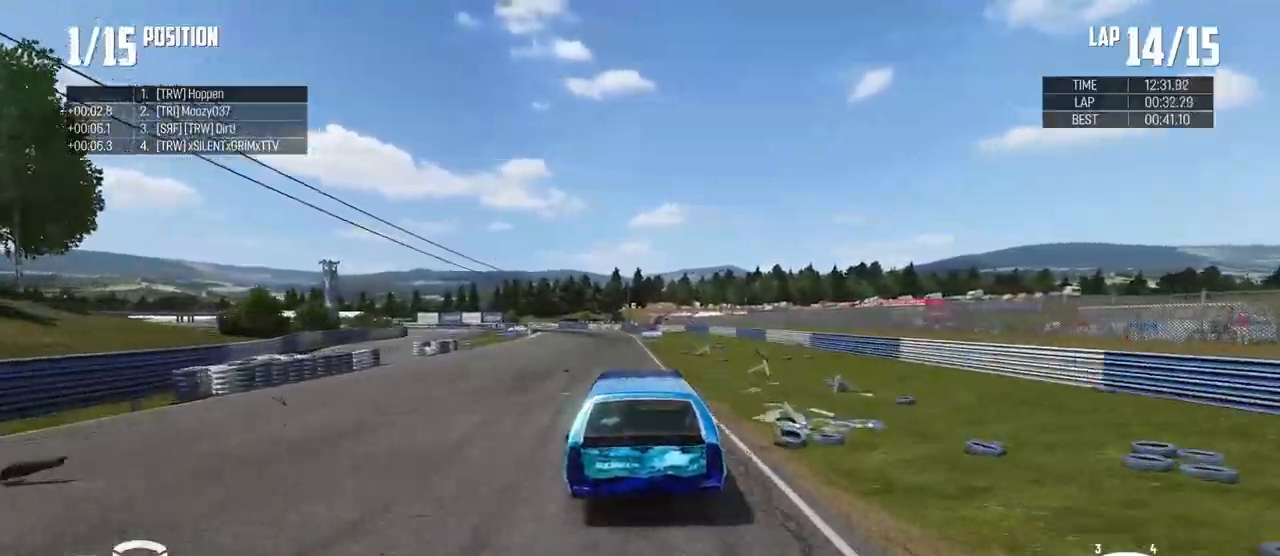
{"buttons": ["R2"], "left_stick": "left", "right_stick": "center", "events": [[200, "left_stick", "left"], [450, "left_stick", "center"], [500, "left_stick", "left"]]}
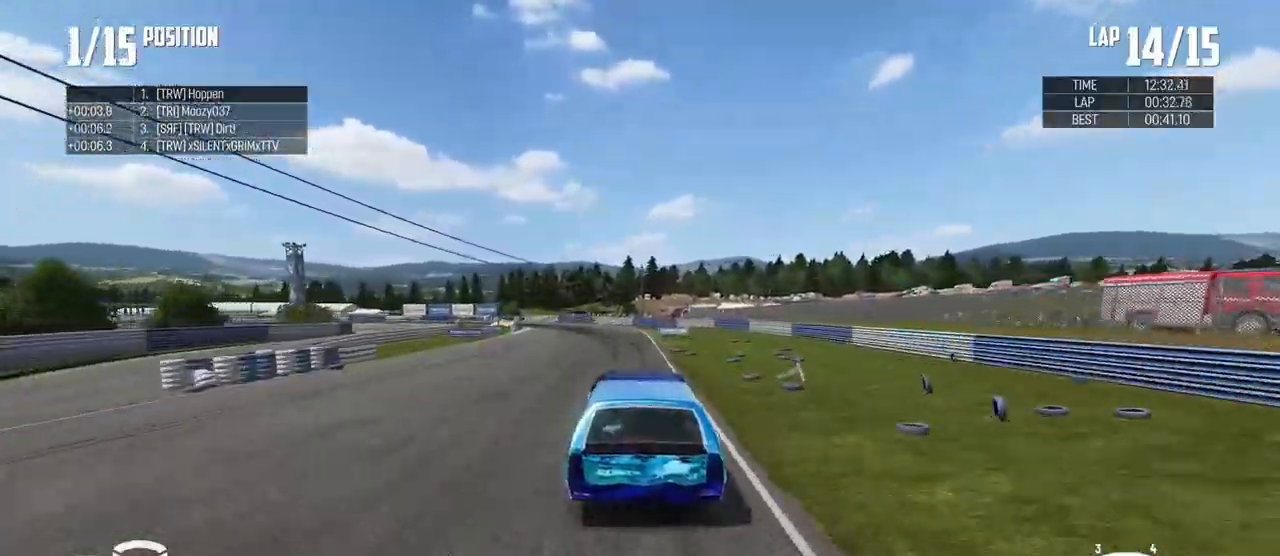
{"buttons": ["R2"], "left_stick": "left", "right_stick": "center", "events": []}
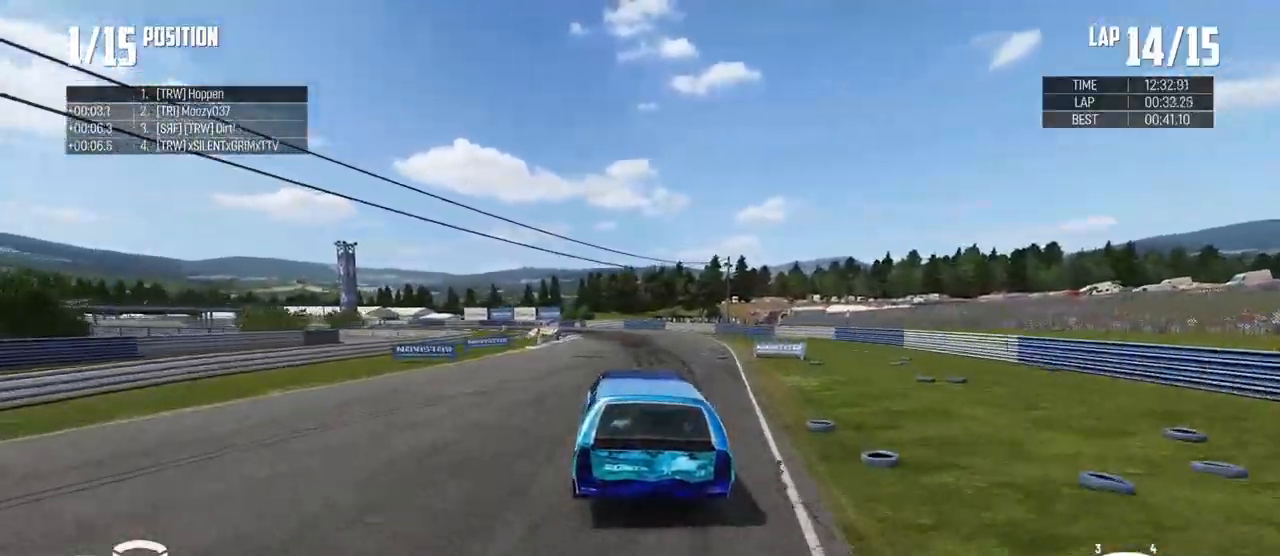
{"buttons": ["B"], "left_stick": "left", "right_stick": "center", "events": [[150, "B", "down"], [150, "R2", "up"], [217, "L2", "down"], [383, "L2", "up"]]}
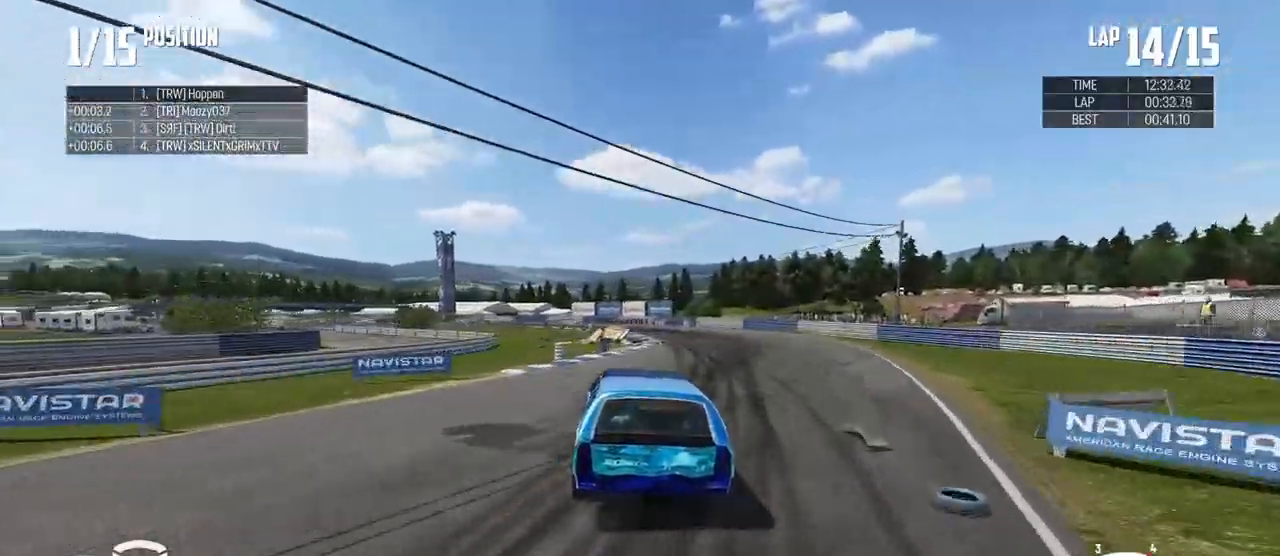
{"buttons": ["R2"], "left_stick": "center", "right_stick": "center", "events": [[17, "B", "up"], [217, "R2", "down"], [434, "left_stick", "center"]]}
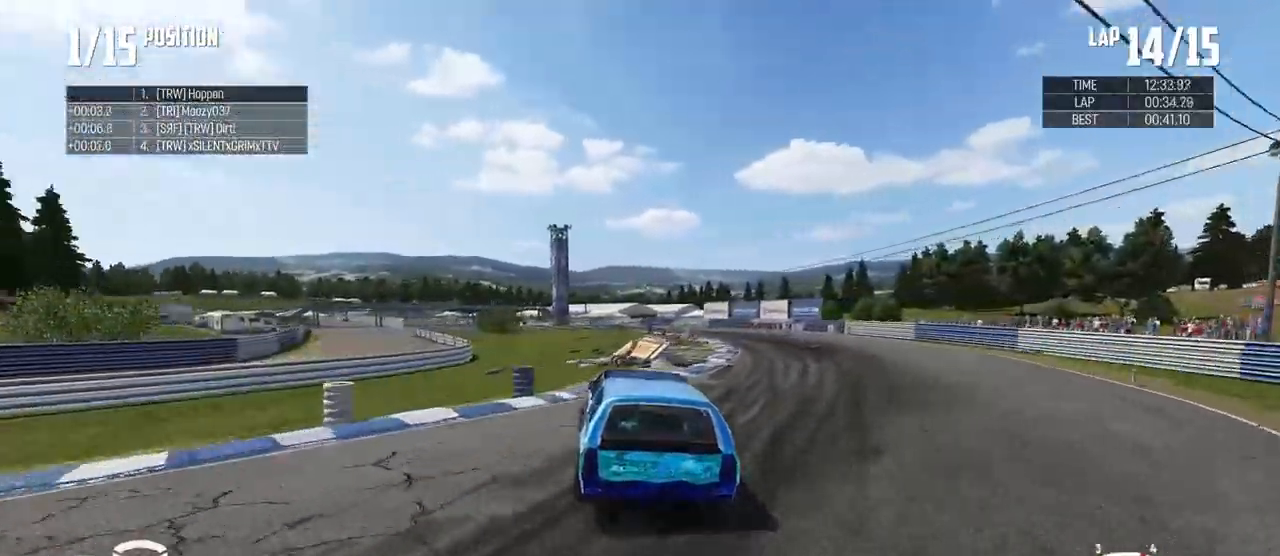
{"buttons": ["R2"], "left_stick": "center", "right_stick": "center", "events": []}
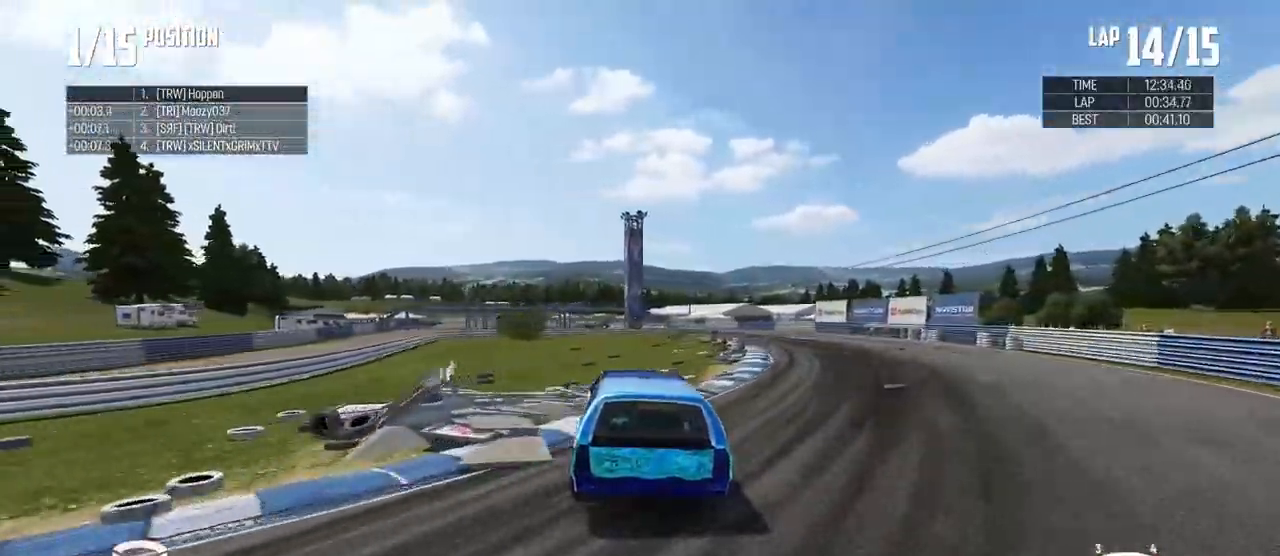
{"buttons": ["R2"], "left_stick": "right", "right_stick": "center", "events": [[234, "left_stick", "right"], [301, "left_stick", "center"], [468, "left_stick", "right"]]}
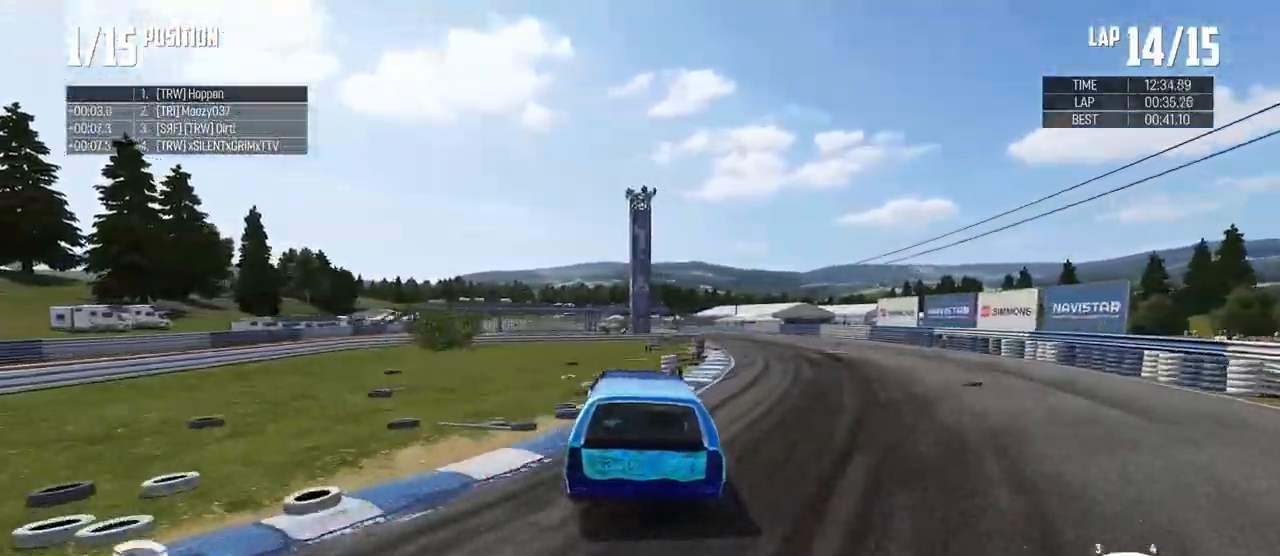
{"buttons": ["R2"], "left_stick": "right", "right_stick": "center", "events": [[150, "left_stick", "center"], [434, "left_stick", "right"]]}
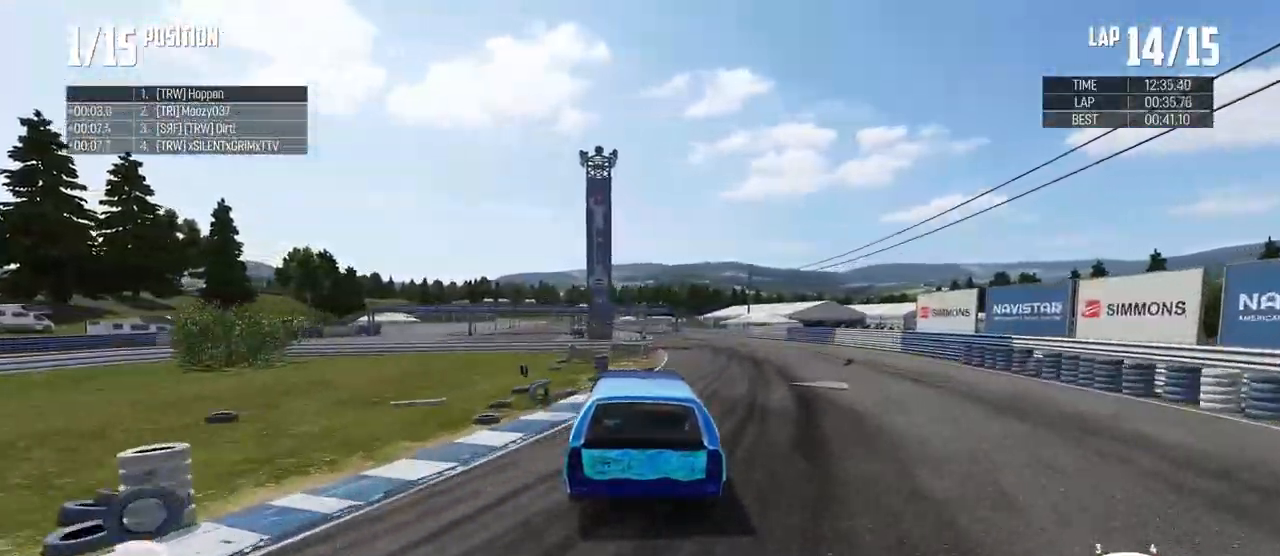
{"buttons": ["R2"], "left_stick": "center", "right_stick": "center", "events": [[101, "left_stick", "center"], [301, "left_stick", "right"], [434, "left_stick", "center"]]}
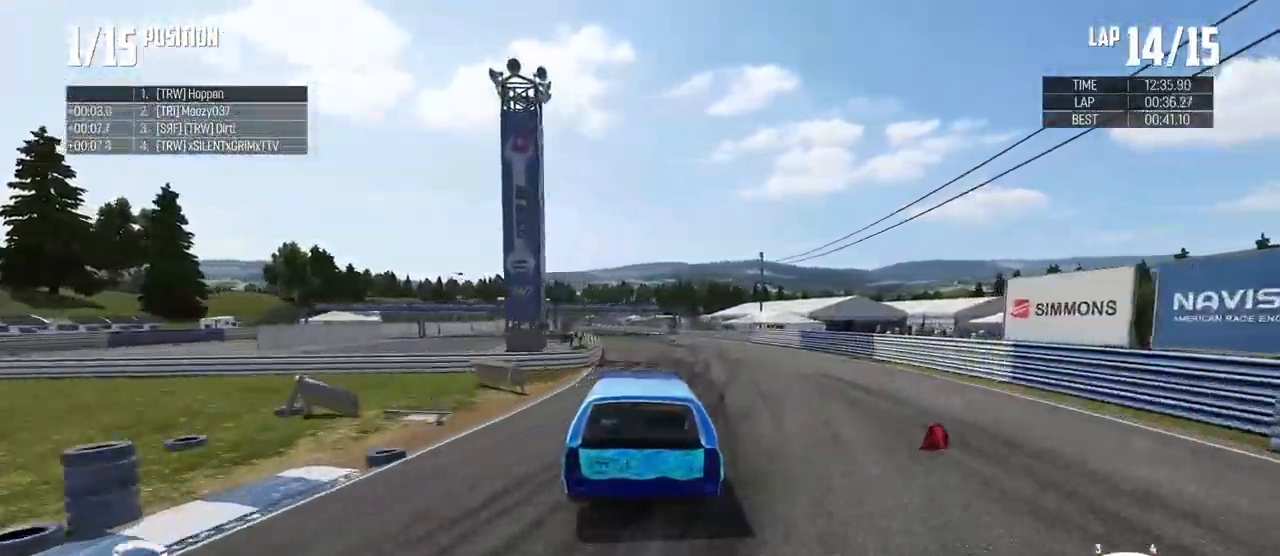
{"buttons": ["R2"], "left_stick": "down-right", "right_stick": "center", "events": [[350, "left_stick", "right"], [434, "left_stick", "down-right"]]}
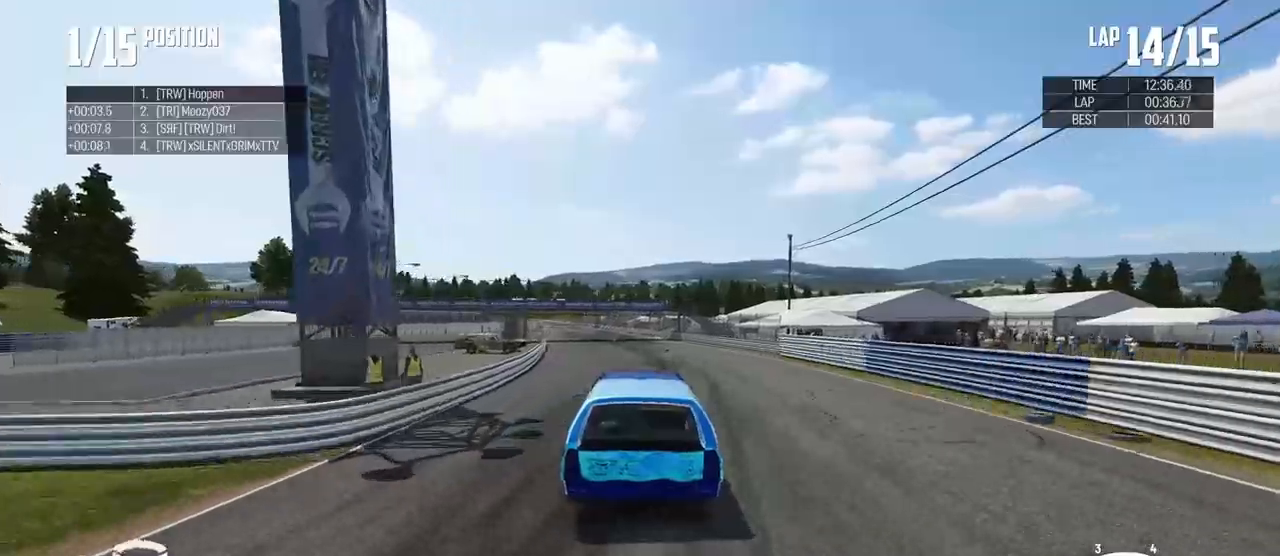
{"buttons": ["R2"], "left_stick": "left", "right_stick": "center", "events": [[34, "left_stick", "center"], [234, "left_stick", "left"]]}
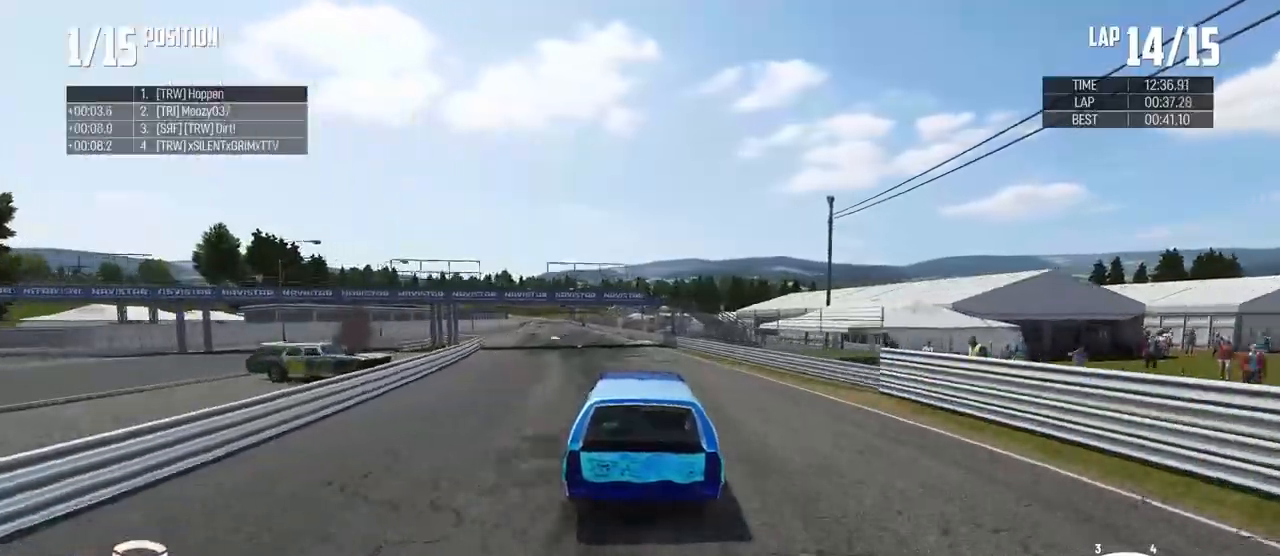
{"buttons": ["R2"], "left_stick": "center", "right_stick": "center", "events": [[50, "left_stick", "center"], [217, "left_stick", "left"], [417, "left_stick", "center"]]}
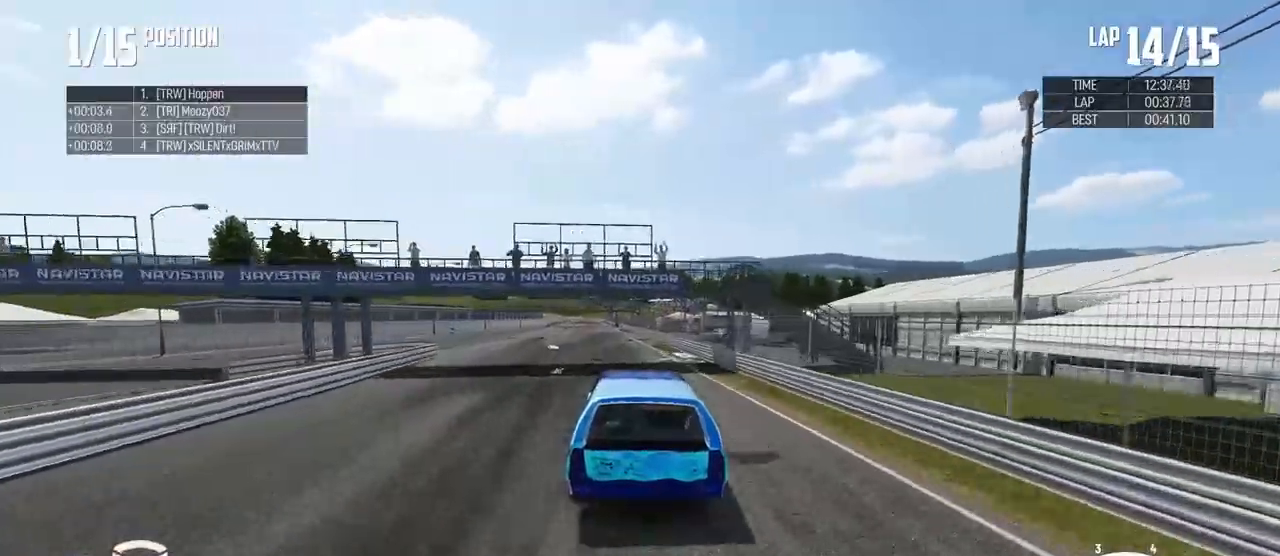
{"buttons": ["R2"], "left_stick": "center", "right_stick": "center", "events": [[67, "left_stick", "left"], [234, "left_stick", "center"]]}
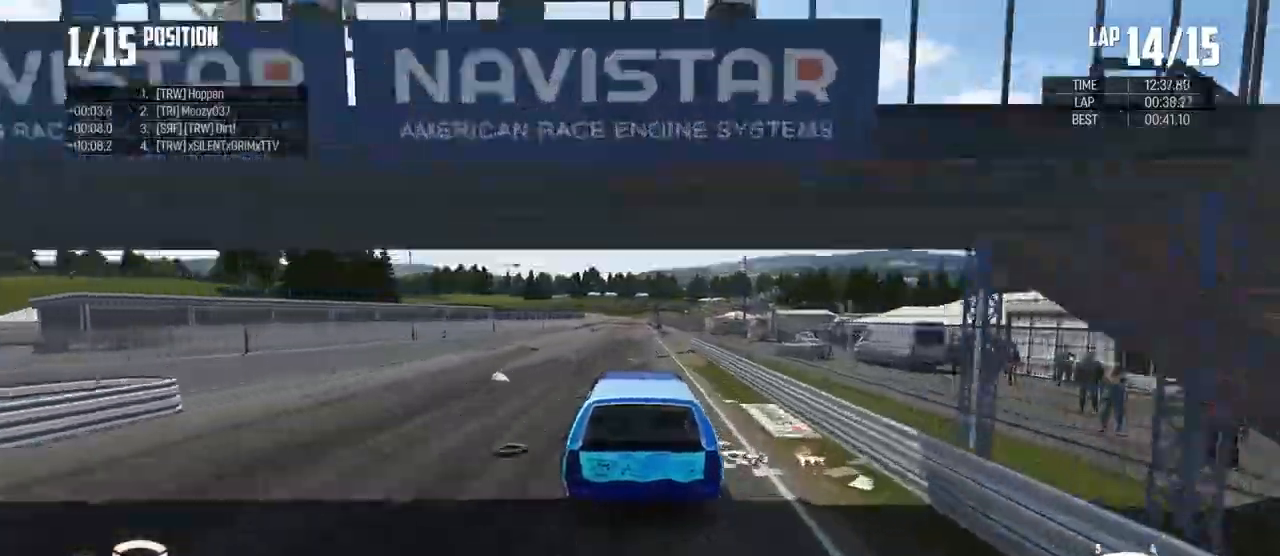
{"buttons": ["R2"], "left_stick": "center", "right_stick": "center", "events": []}
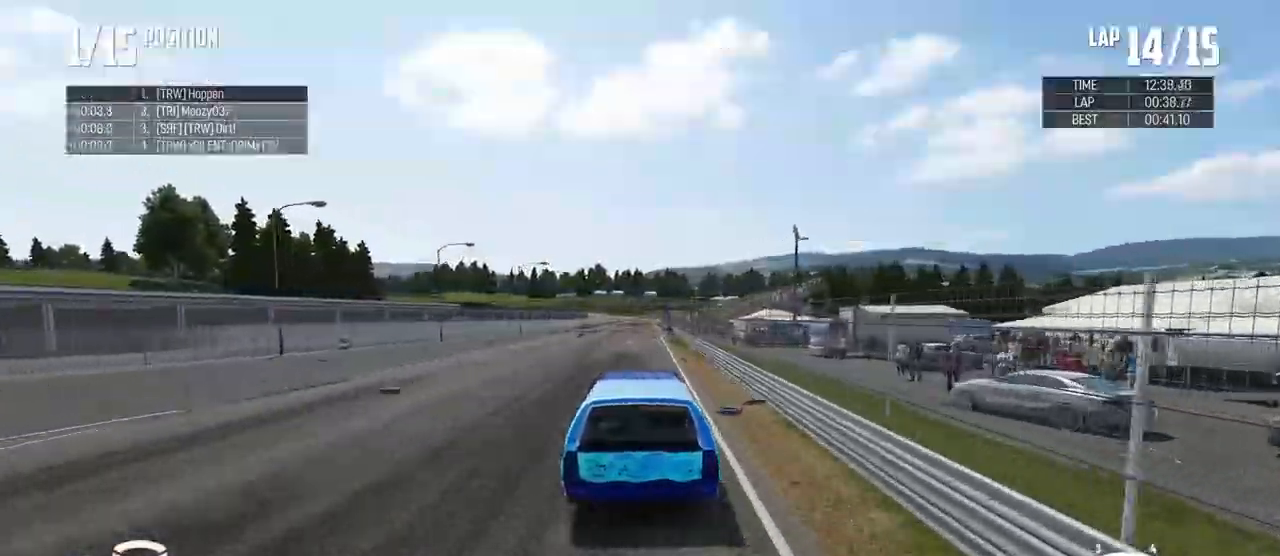
{"buttons": ["R2"], "left_stick": "center", "right_stick": "center", "events": [[317, "left_stick", "right"], [384, "left_stick", "center"]]}
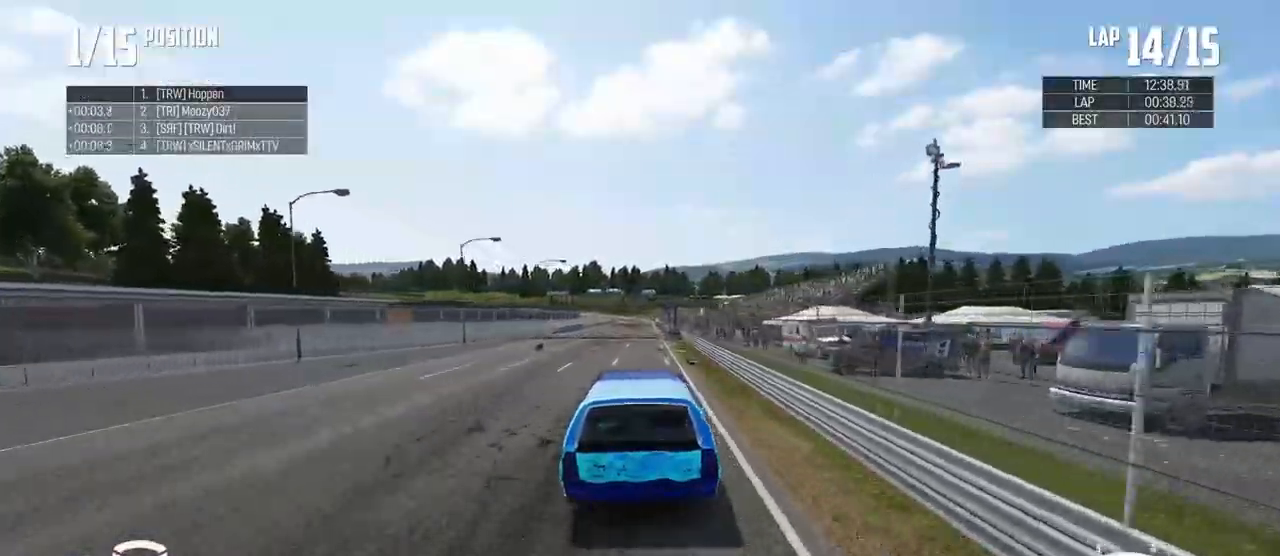
{"buttons": ["R2"], "left_stick": "center", "right_stick": "center", "events": []}
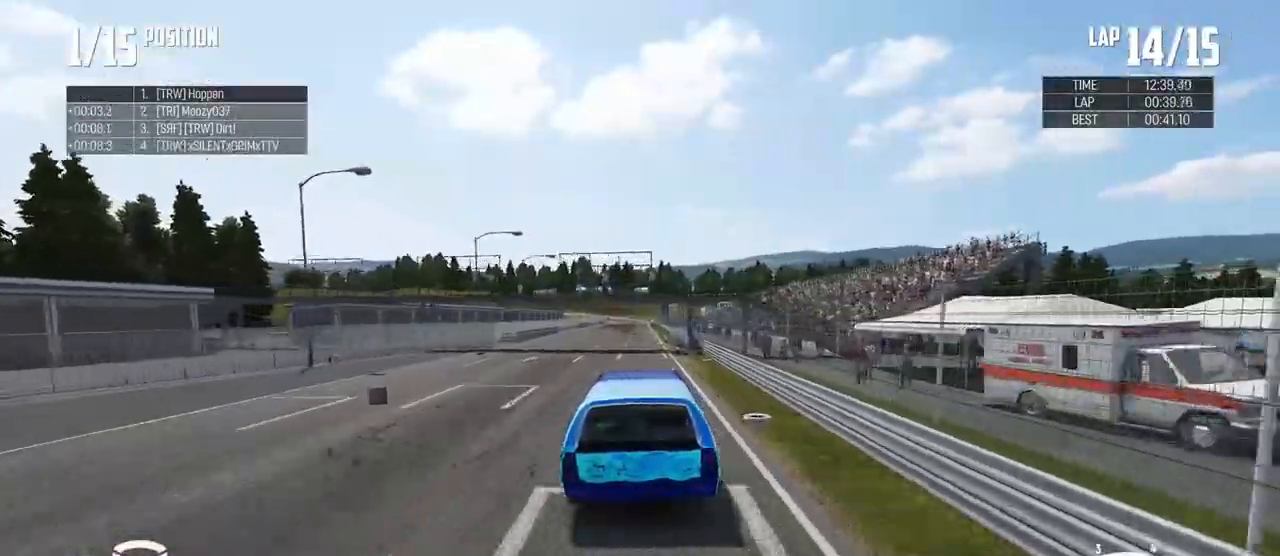
{"buttons": ["R2"], "left_stick": "center", "right_stick": "center", "events": []}
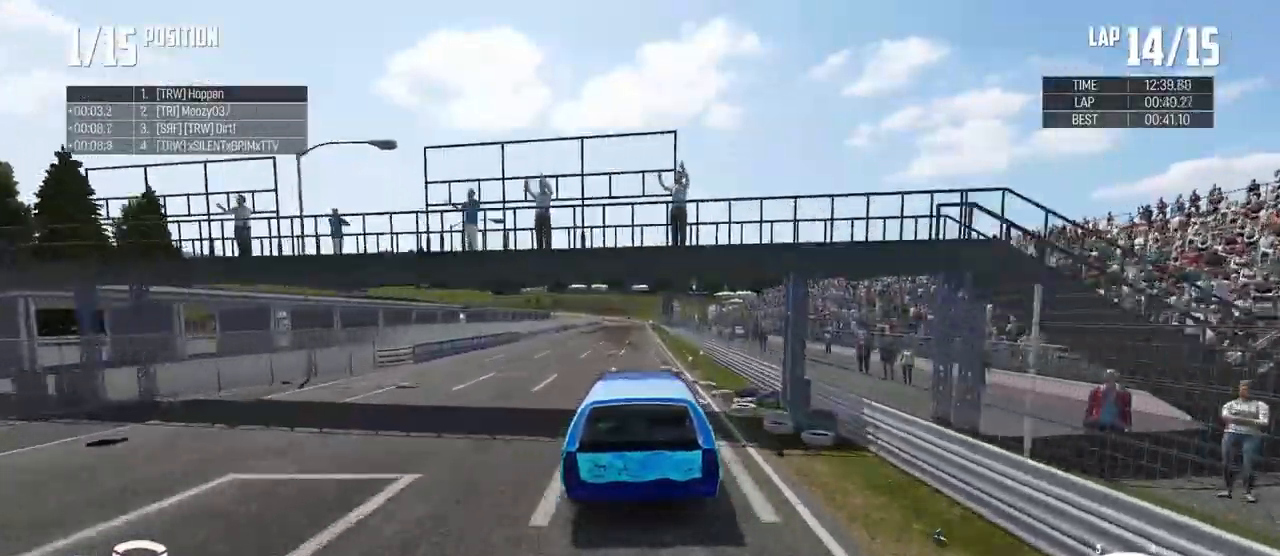
{"buttons": ["R2"], "left_stick": "center", "right_stick": "center", "events": [[133, "left_stick", "right"], [200, "left_stick", "center"]]}
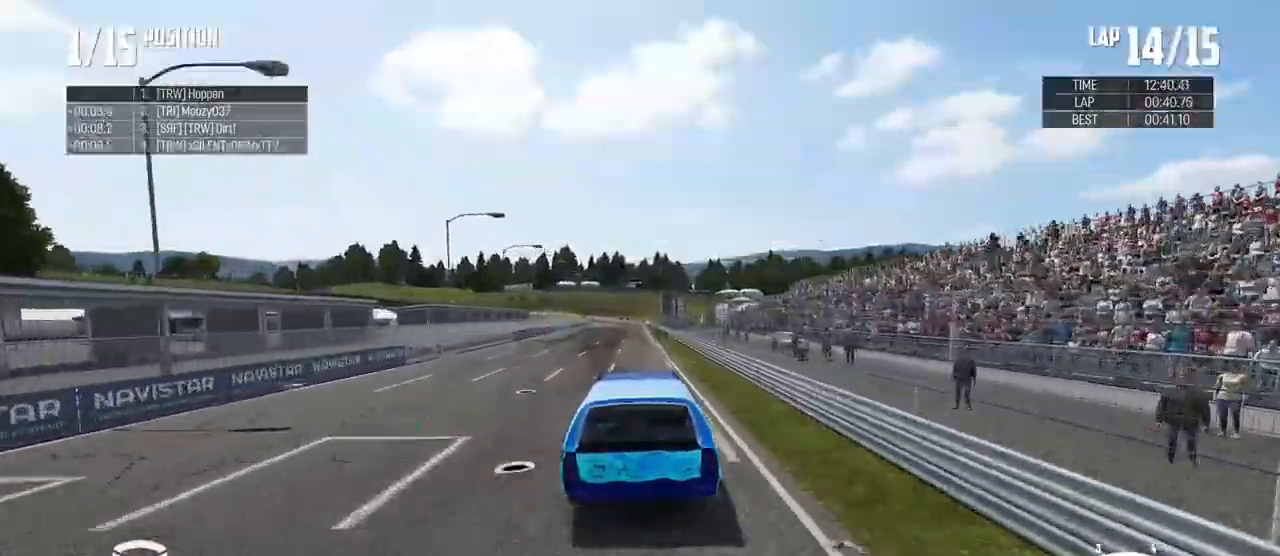
{"buttons": ["R2"], "left_stick": "center", "right_stick": "center", "events": []}
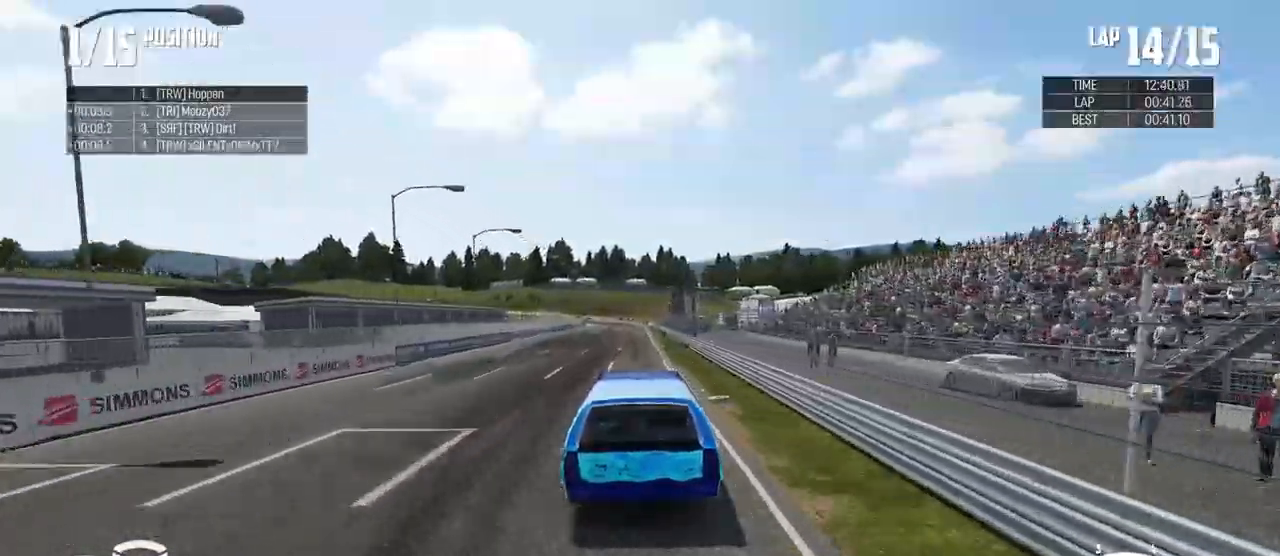
{"buttons": ["R2"], "left_stick": "center", "right_stick": "center"}